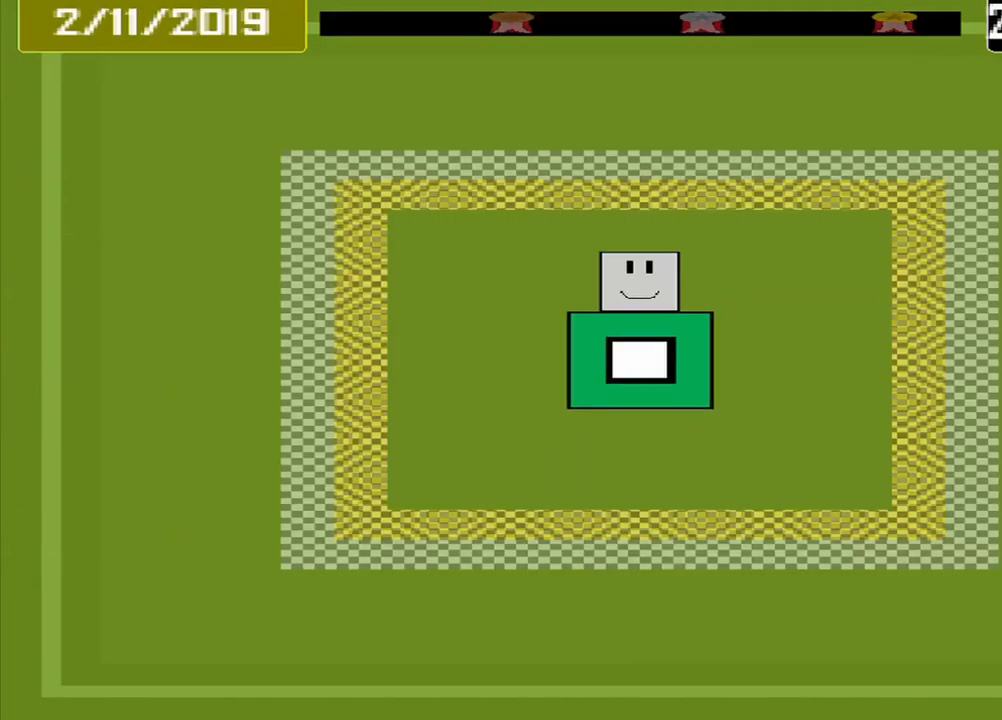
Gameplay with a controller (PlayStation layout); each line is a JSON object with the inputs held at the frame after it. "events" lists button and stick changes between this image and that frame as [ms after this image, input, new state], when the widget could be followed in between. Not read: L2 L3 R2 R3 left_stick right_stick.
{"buttons": [], "events": []}
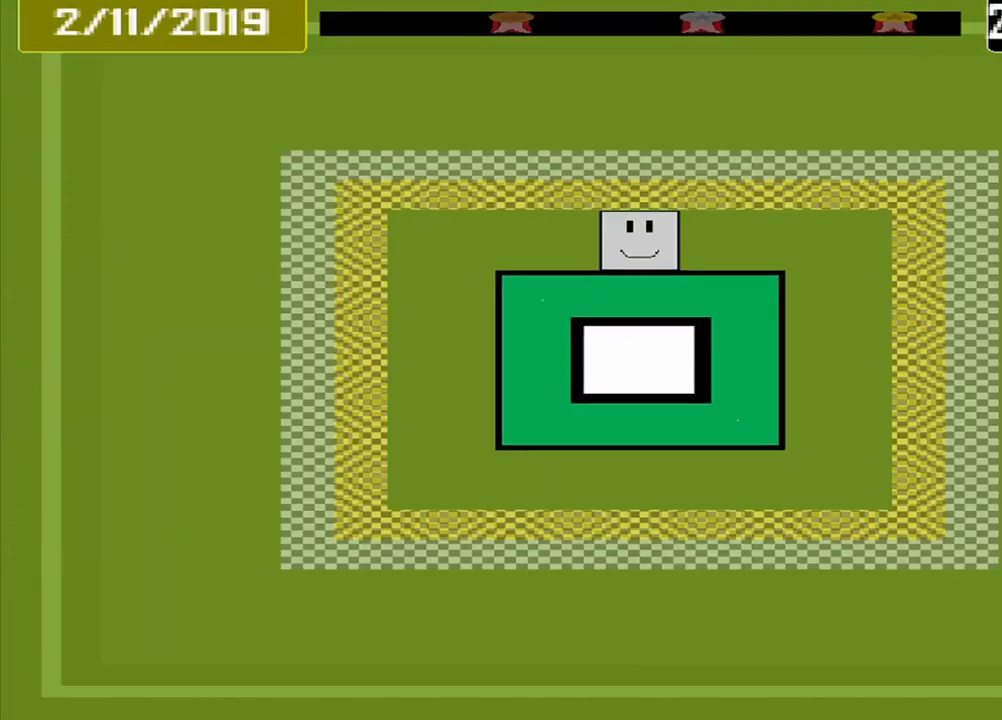
{"buttons": [], "events": []}
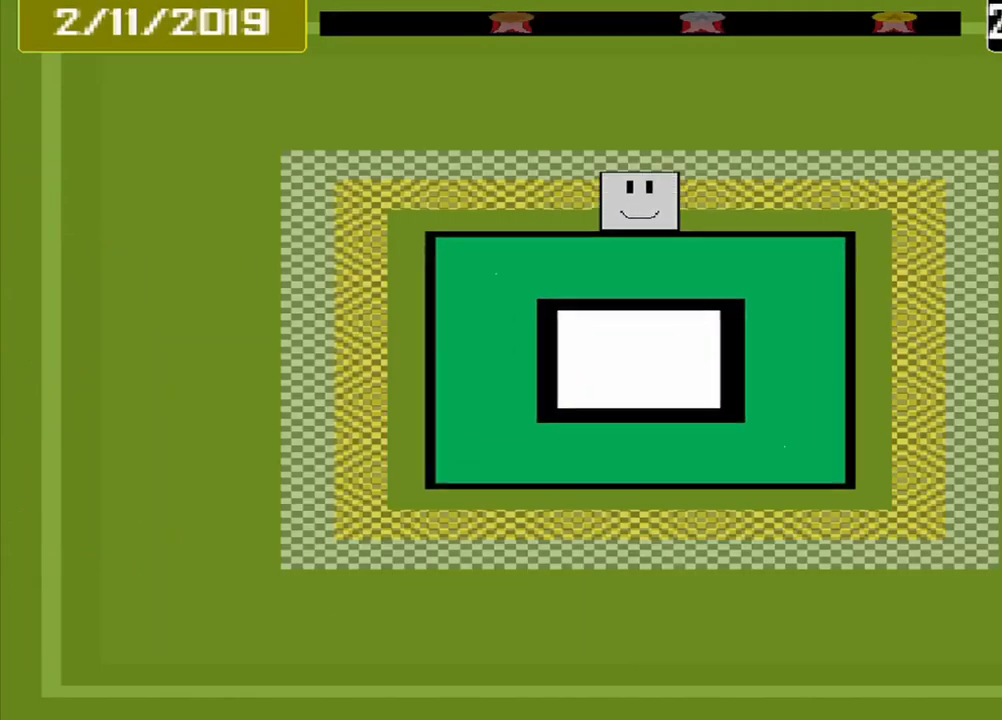
{"buttons": [], "events": [[417, "CROSS", "down"], [500, "CROSS", "up"]]}
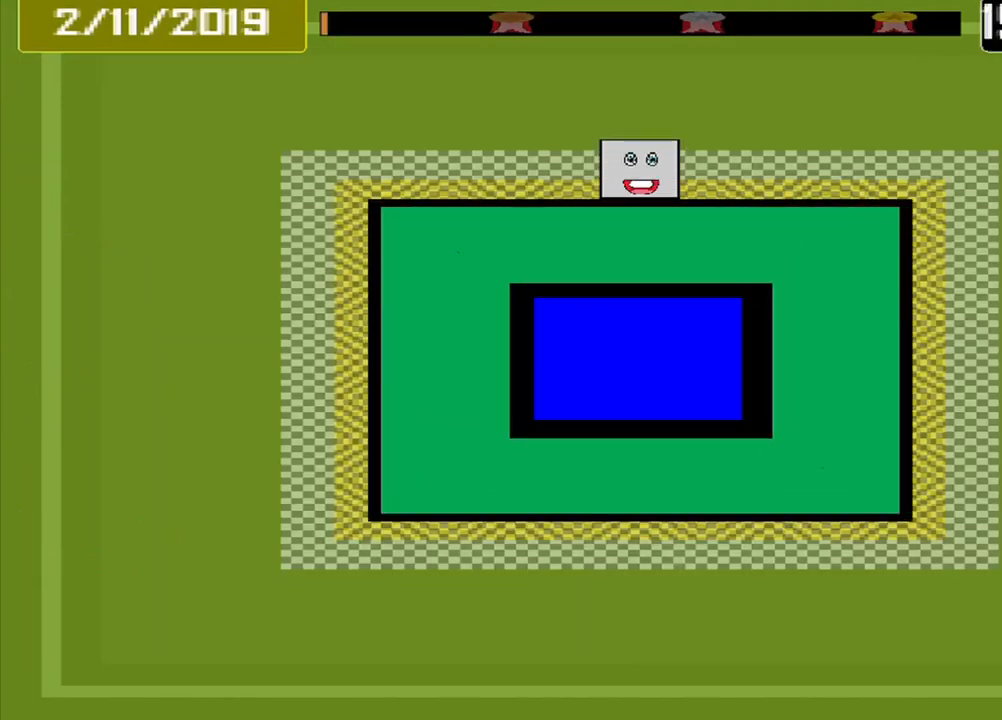
{"buttons": [], "events": []}
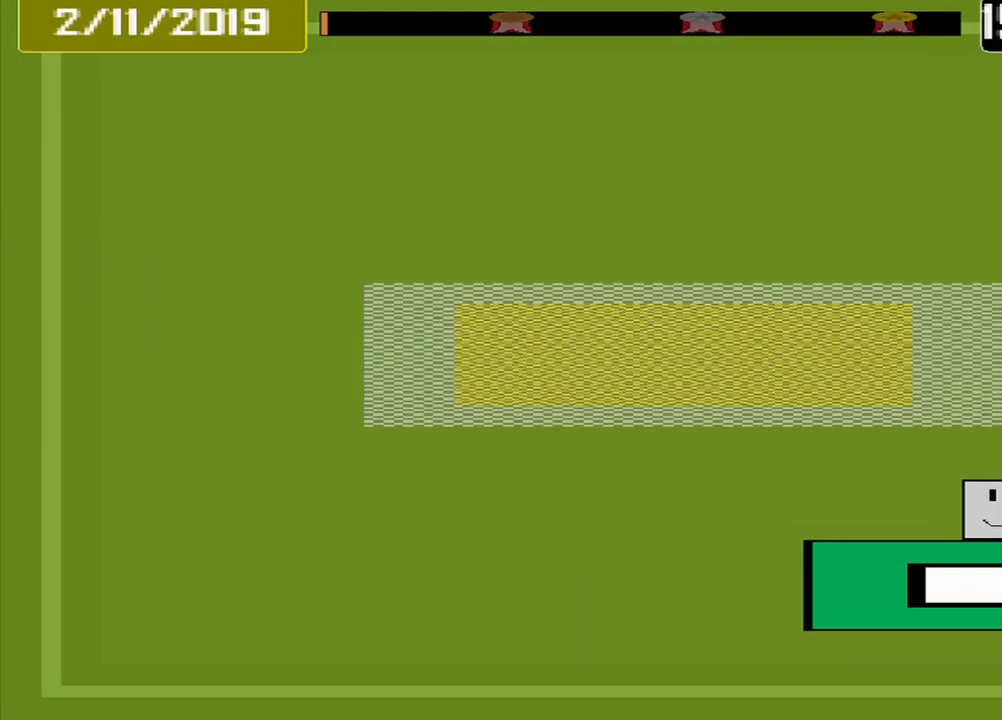
{"buttons": [], "events": []}
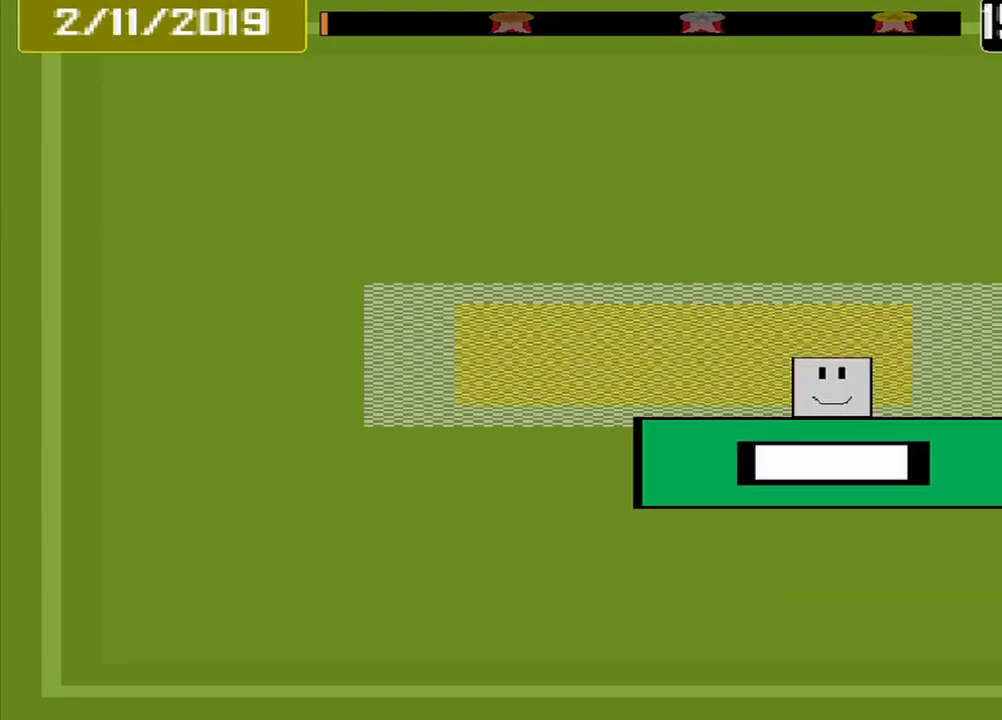
{"buttons": [], "events": []}
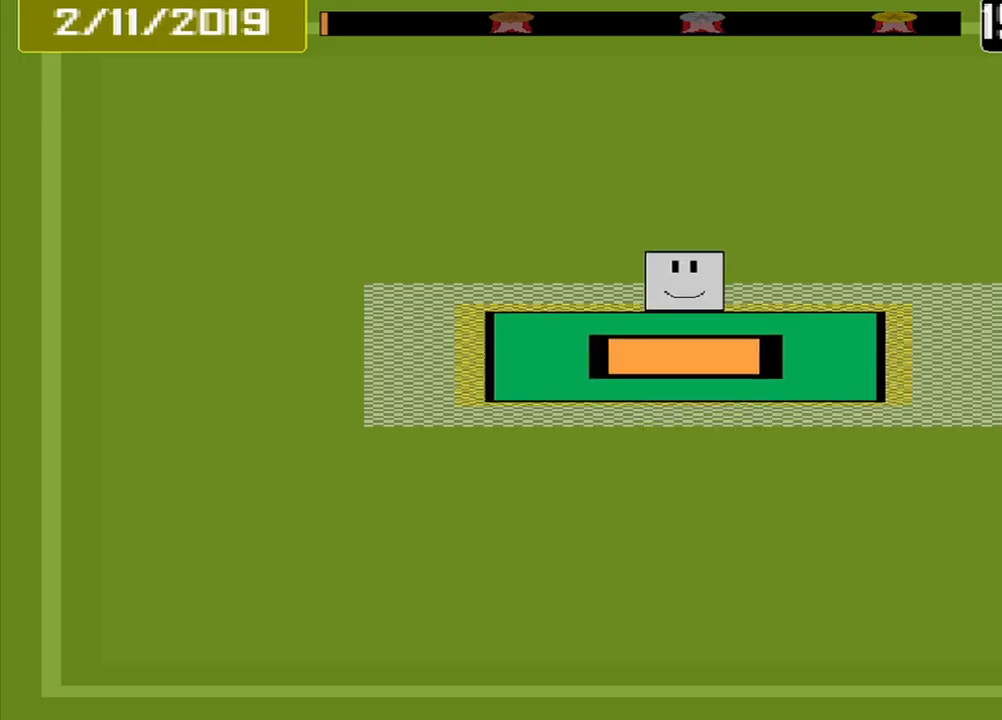
{"buttons": [], "events": [[42, "CROSS", "down"], [125, "CROSS", "up"]]}
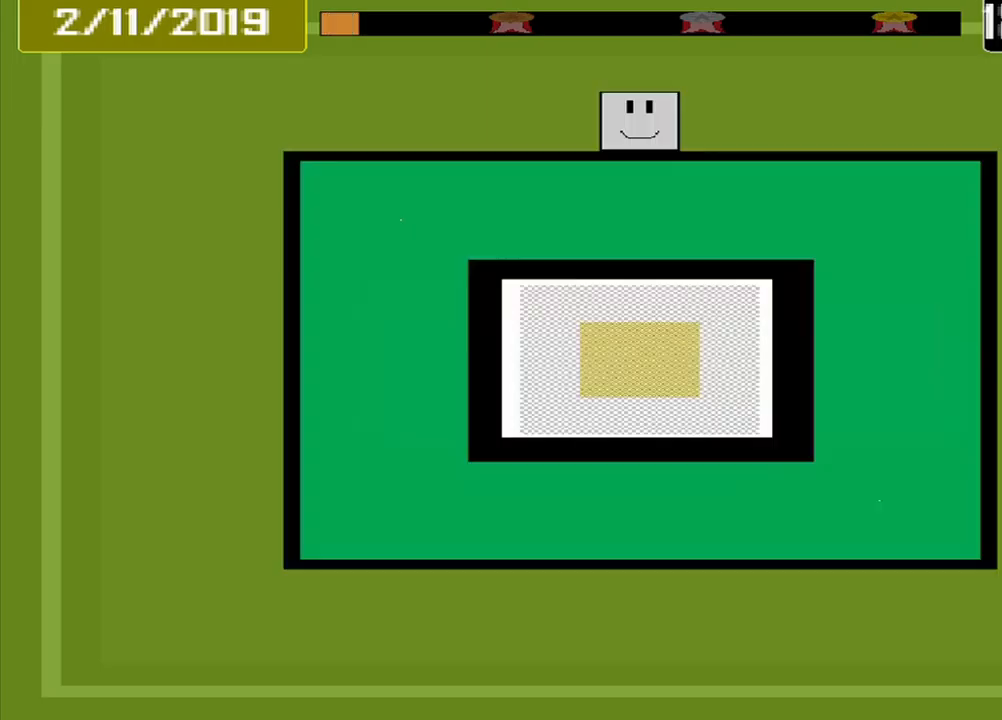
{"buttons": [], "events": []}
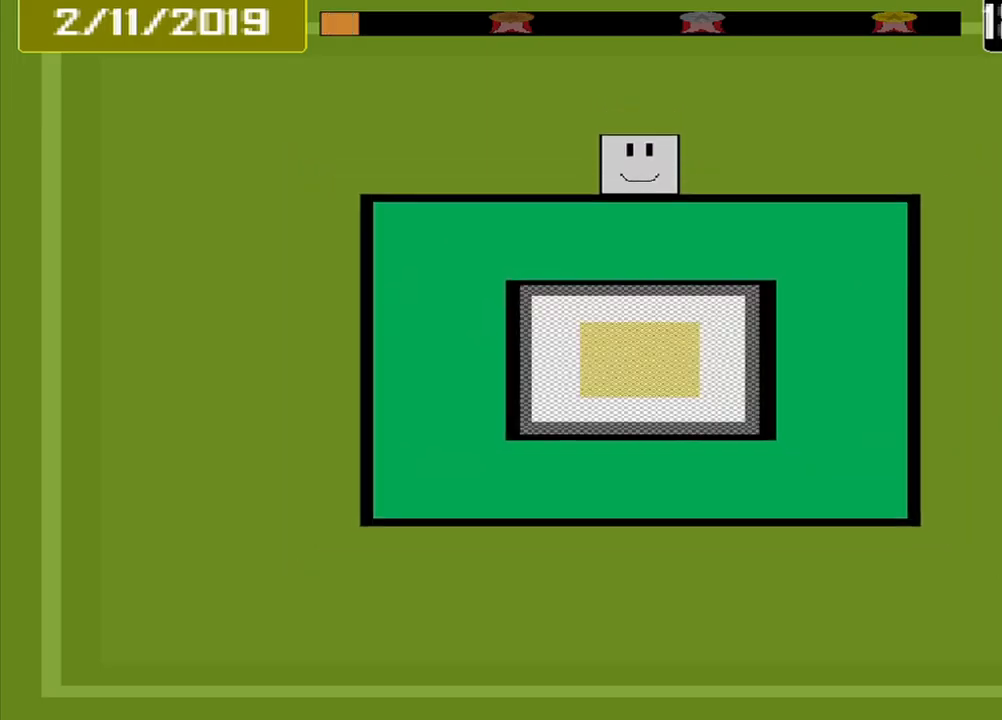
{"buttons": [], "events": []}
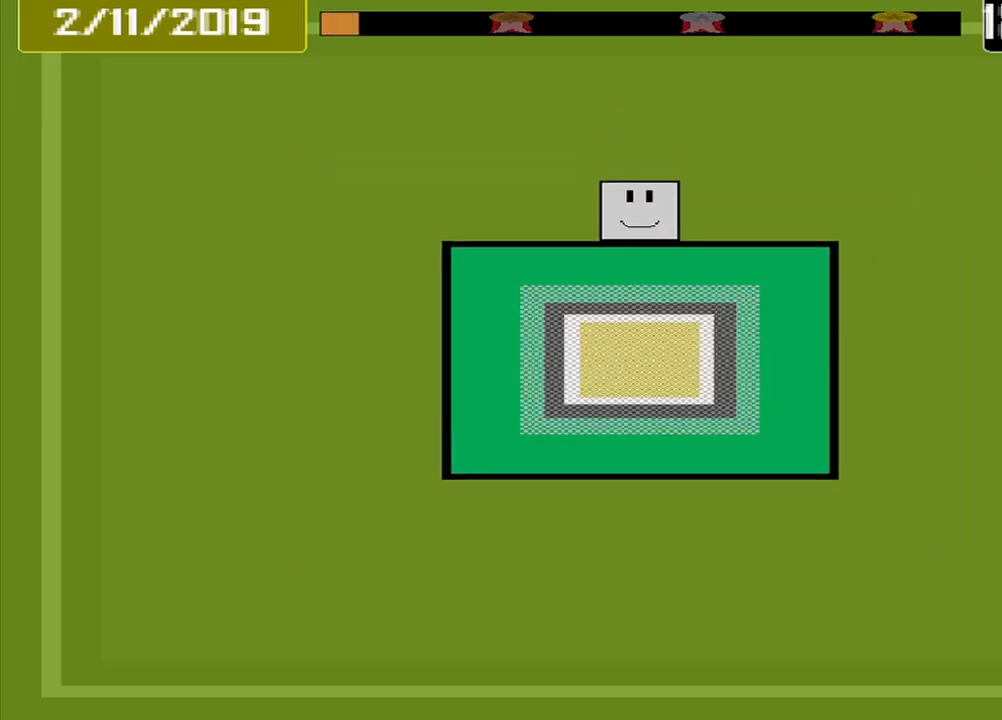
{"buttons": [], "events": []}
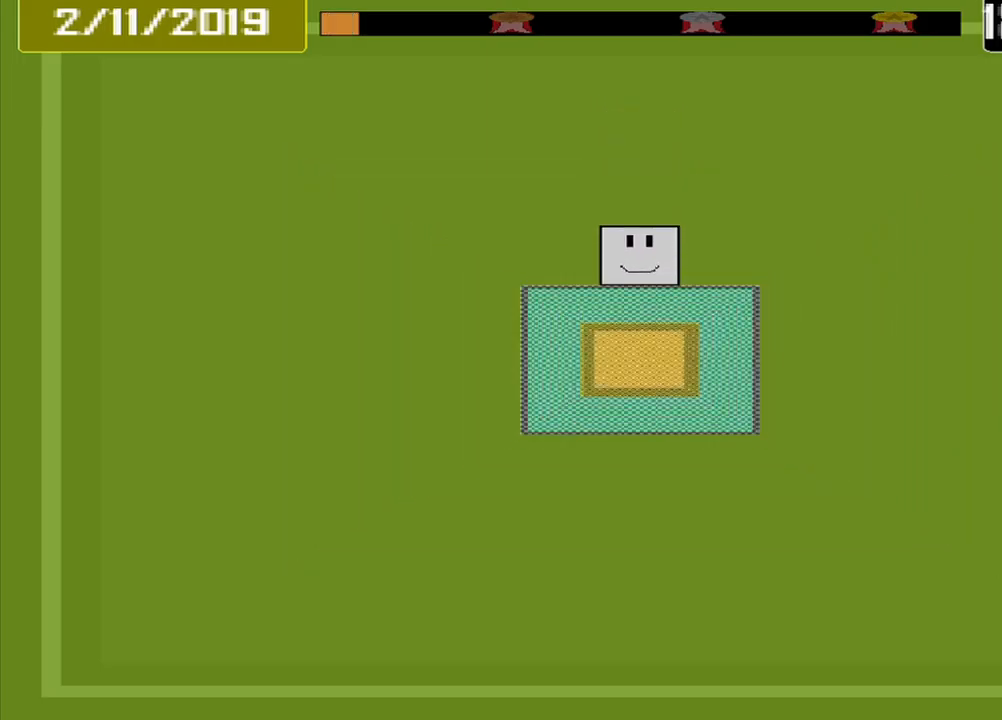
{"buttons": ["CROSS"], "events": [[500, "CROSS", "down"]]}
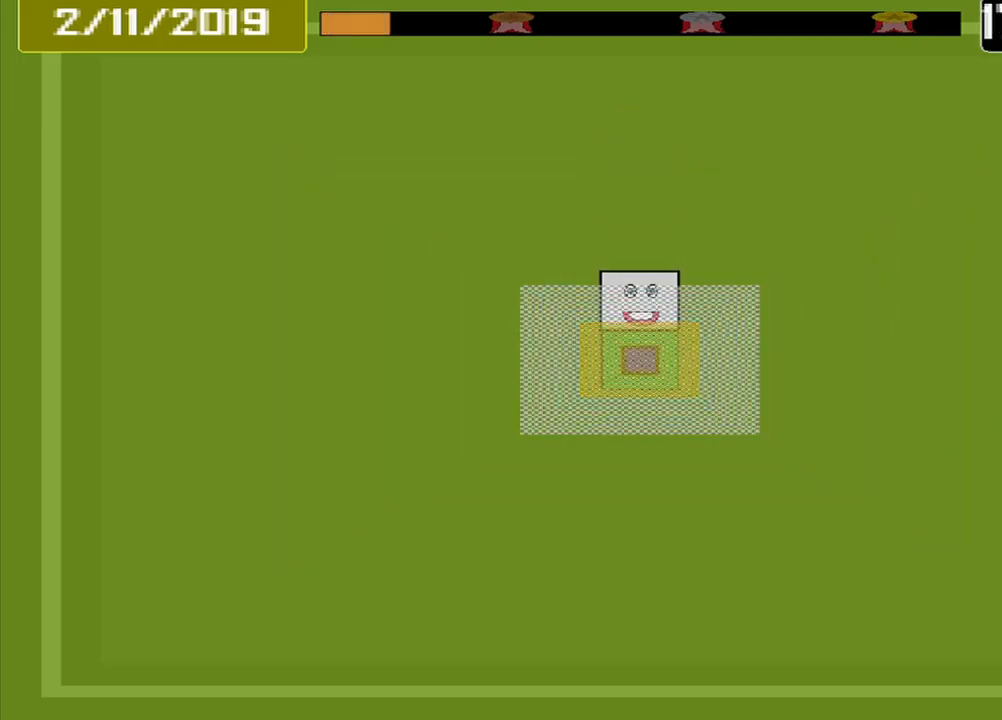
{"buttons": [], "events": [[84, "CROSS", "up"]]}
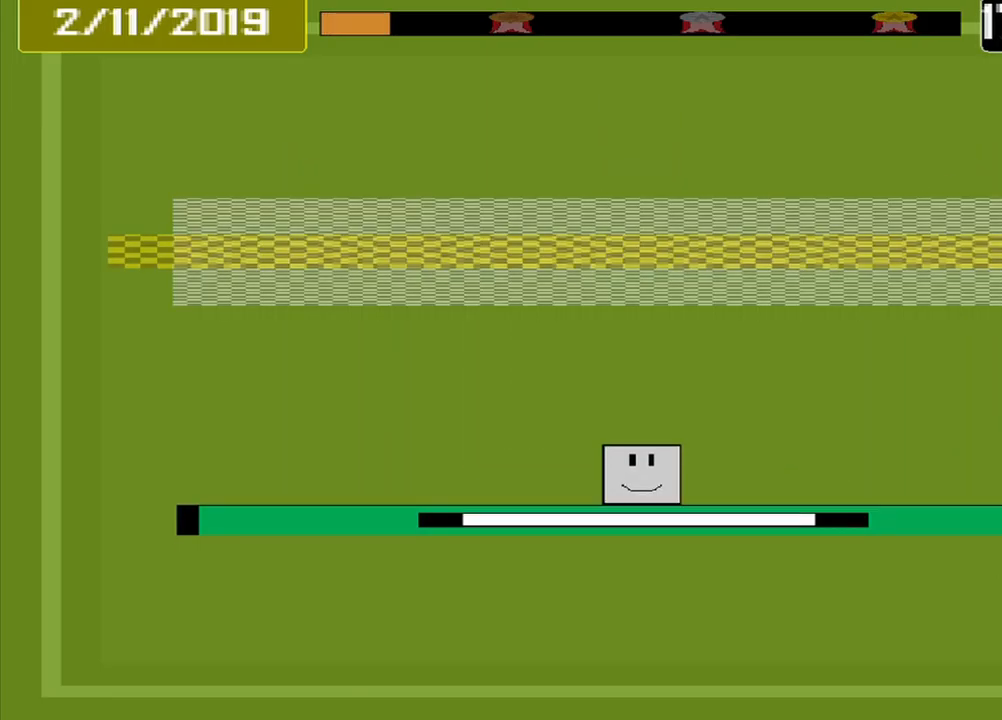
{"buttons": [], "events": []}
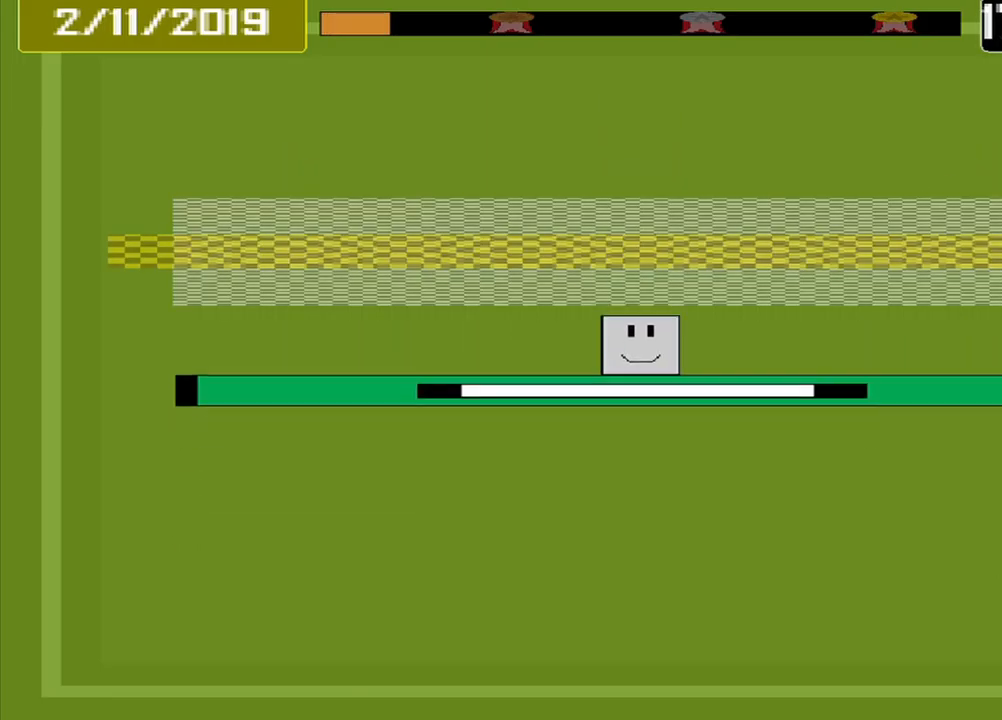
{"buttons": [], "events": []}
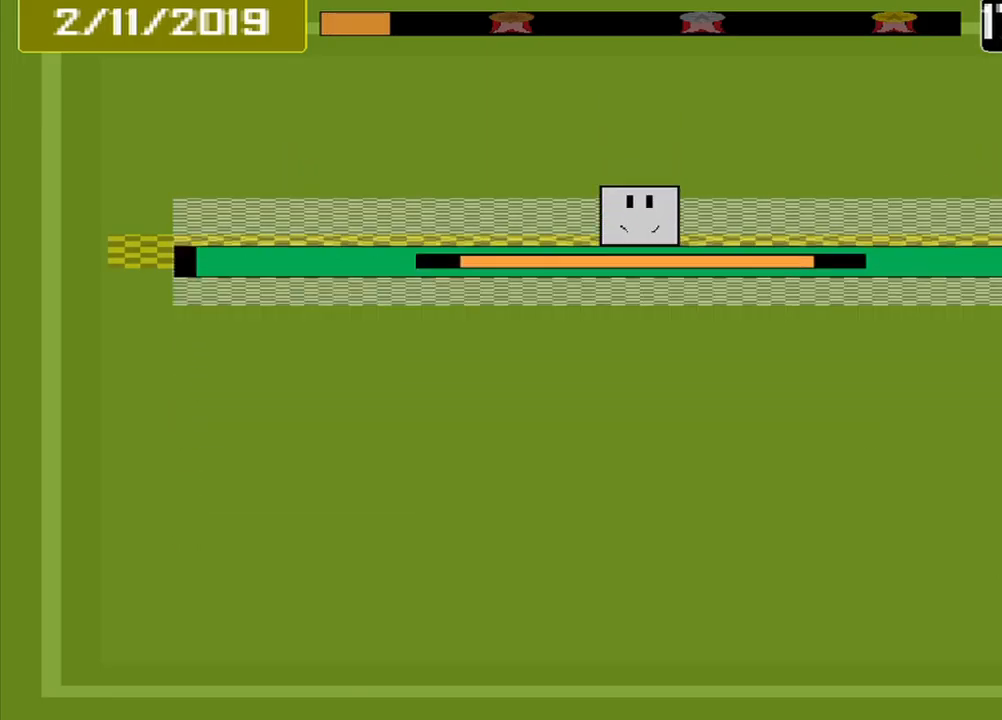
{"buttons": [], "events": [[42, "CROSS", "down"], [167, "CROSS", "up"]]}
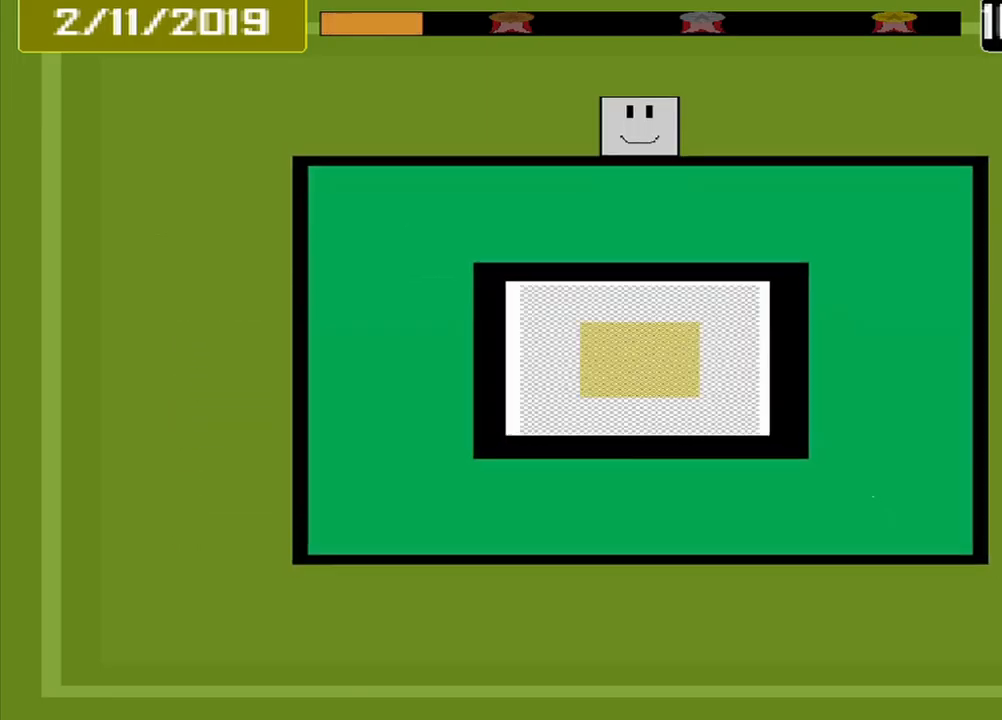
{"buttons": [], "events": []}
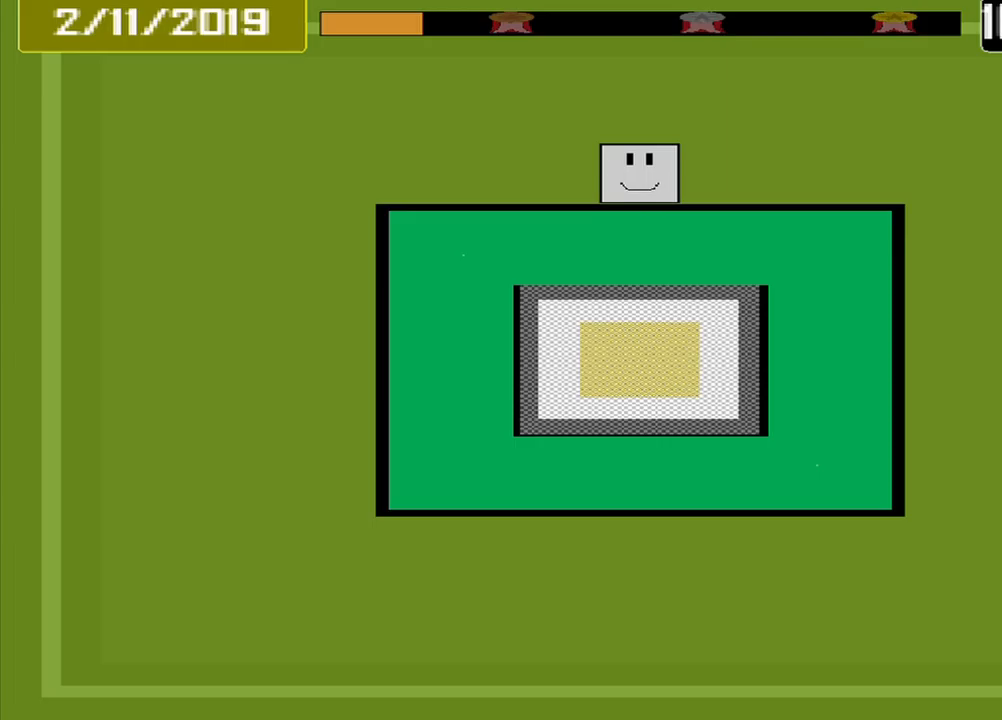
{"buttons": [], "events": []}
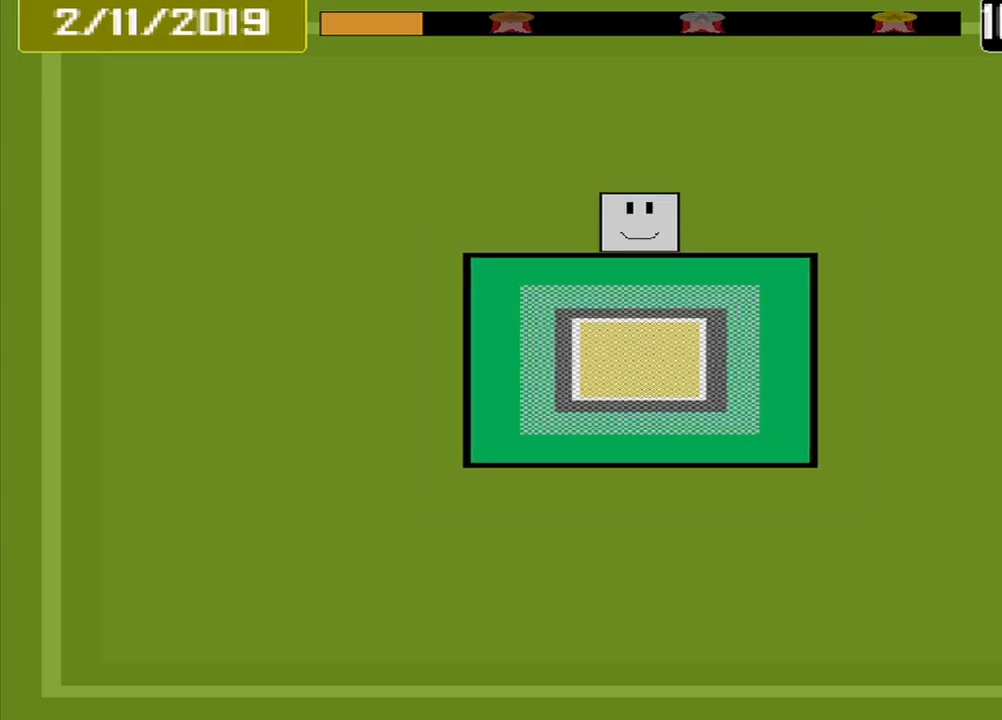
{"buttons": [], "events": []}
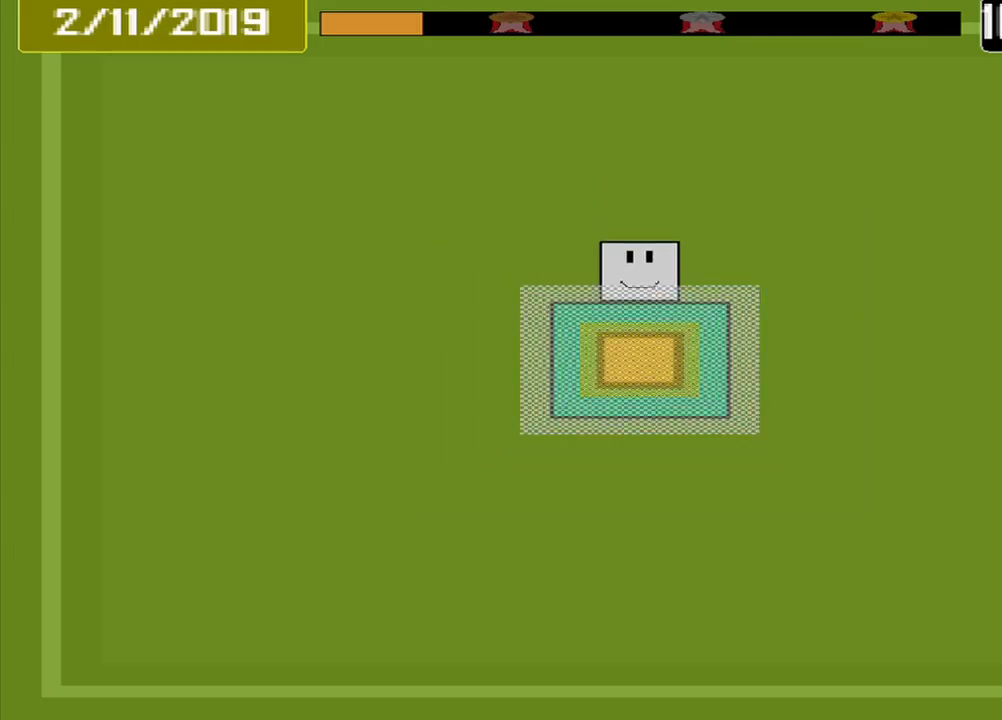
{"buttons": [], "events": [[375, "CROSS", "down"], [500, "CROSS", "up"]]}
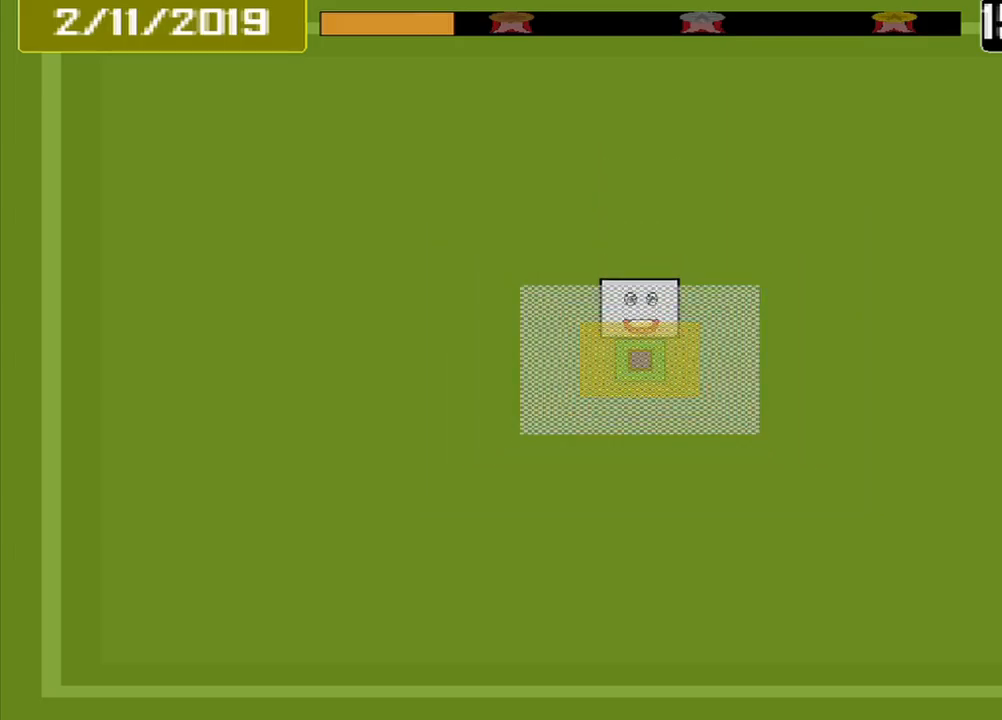
{"buttons": [], "events": []}
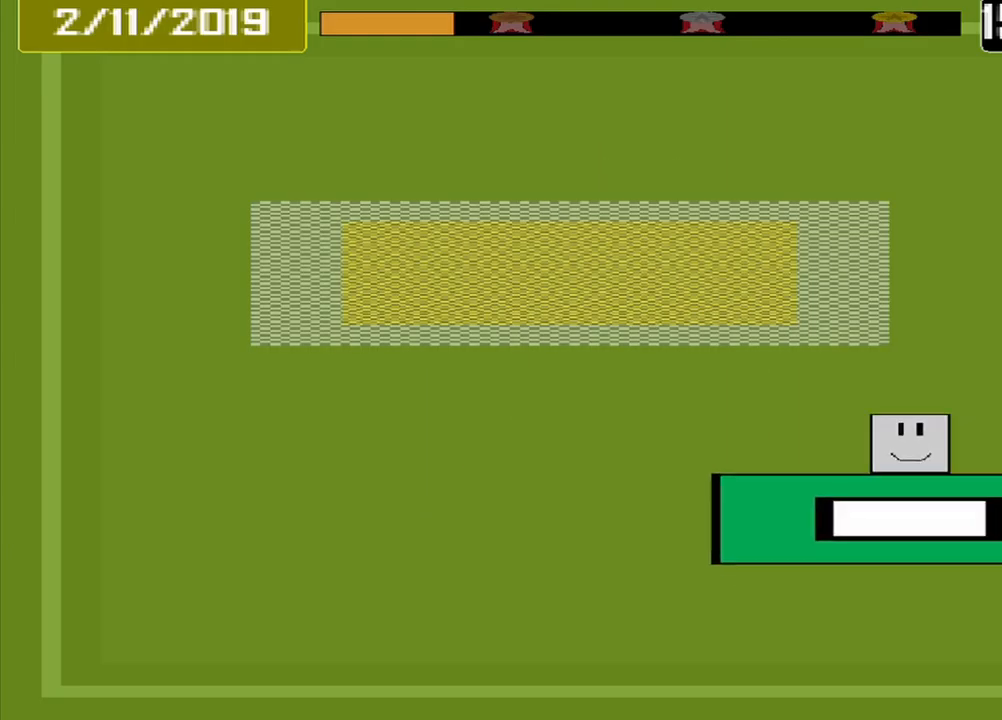
{"buttons": [], "events": []}
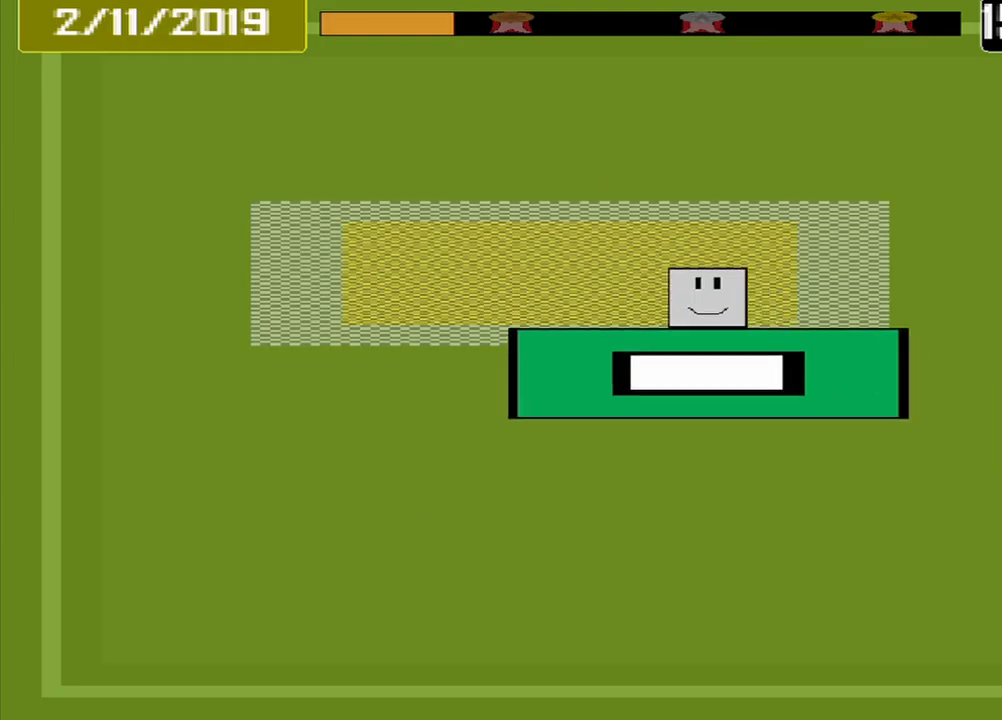
{"buttons": [], "events": [[375, "CROSS", "down"], [458, "CROSS", "up"]]}
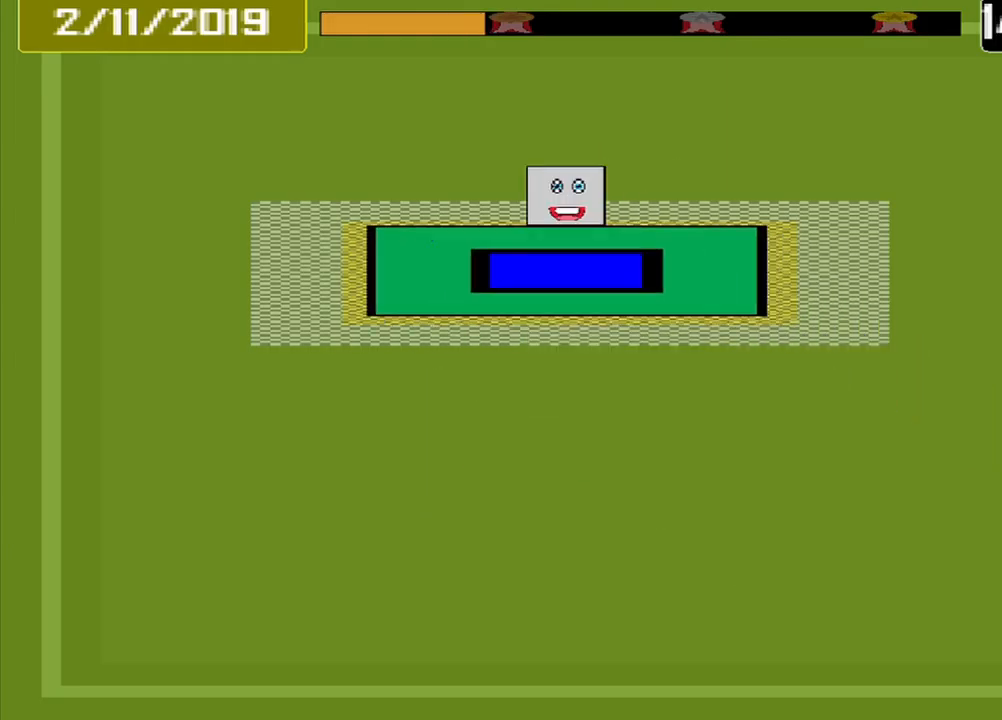
{"buttons": [], "events": []}
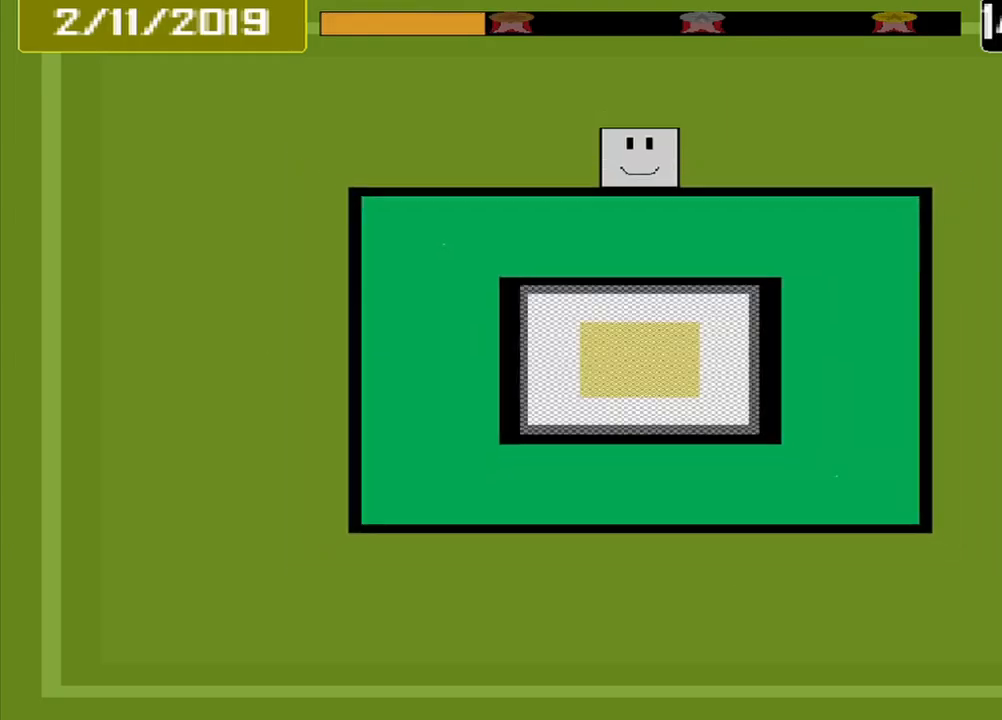
{"buttons": [], "events": []}
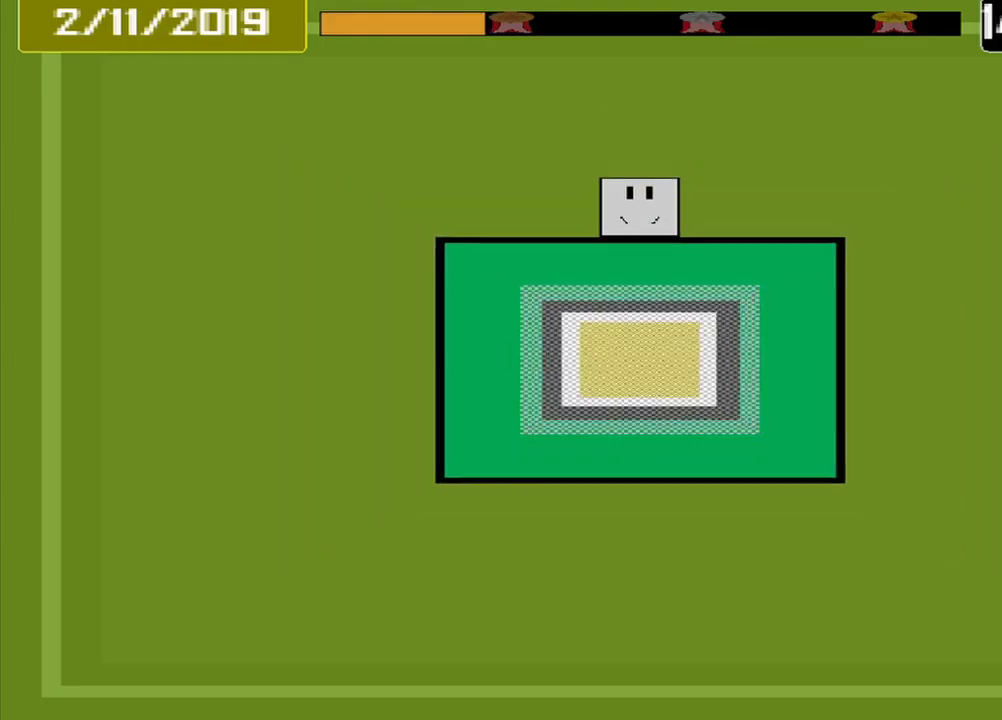
{"buttons": [], "events": []}
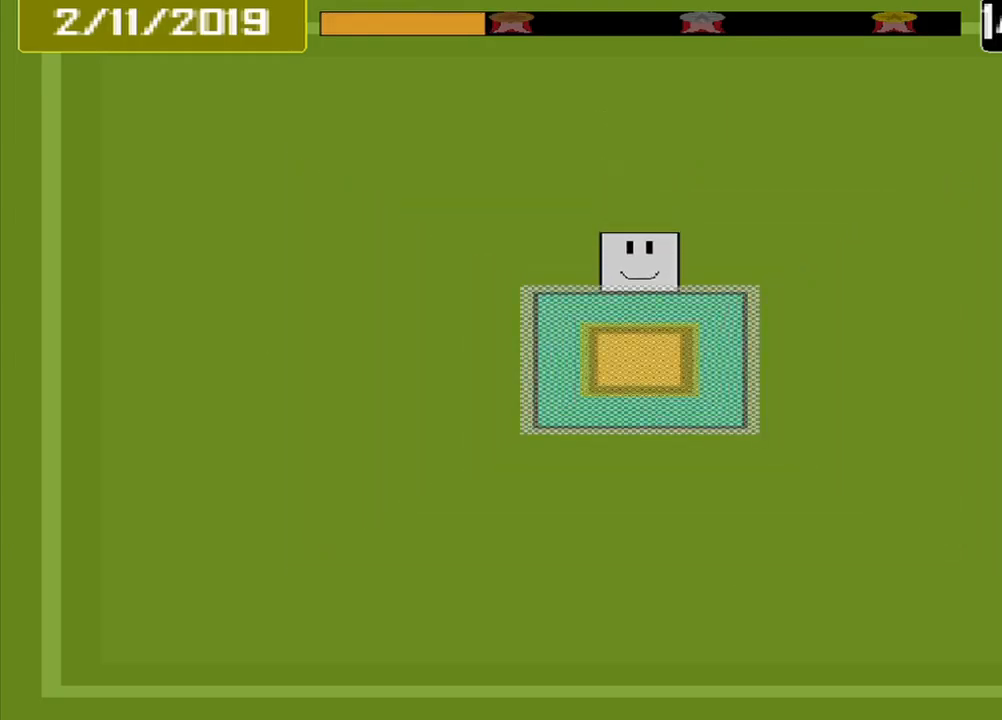
{"buttons": ["CROSS"], "events": [[417, "CROSS", "down"]]}
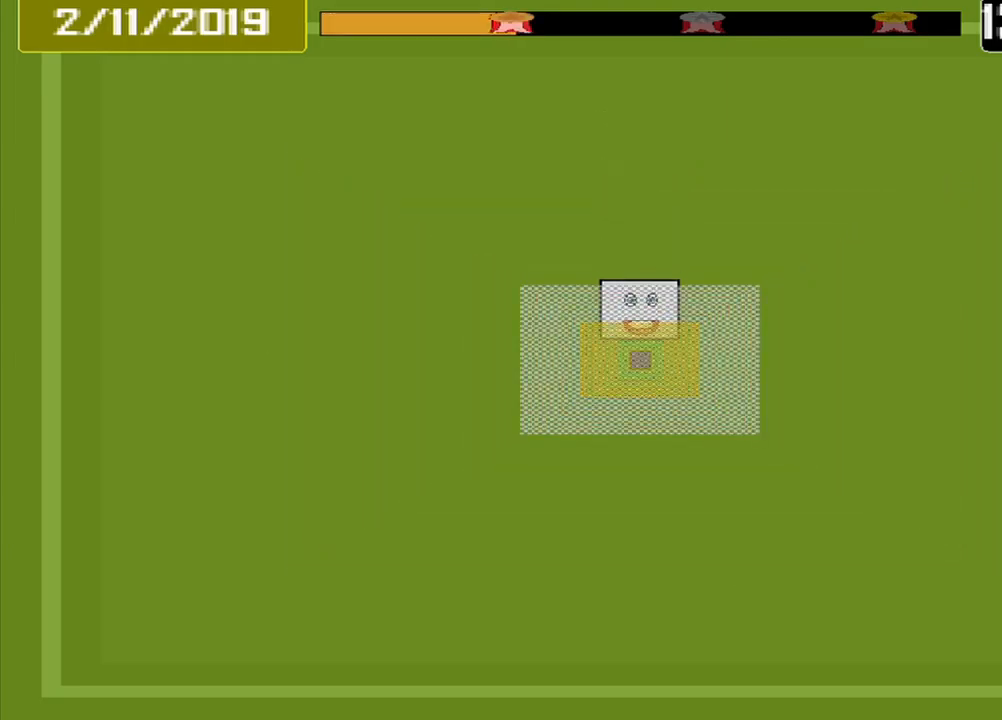
{"buttons": [], "events": [[83, "CROSS", "up"]]}